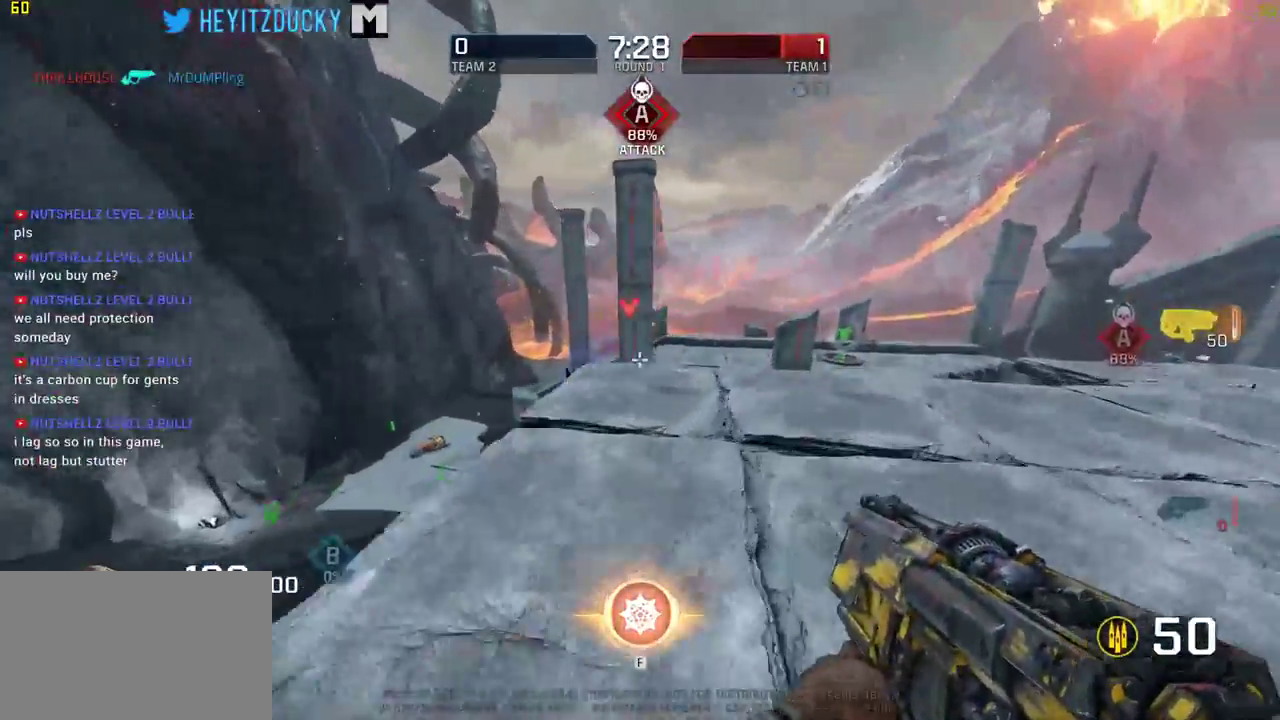
Gameplay with keyboard and mouse; each line is a JSON object with the keys and mouse buttons held at the frame after it. "events" lists presses ("down") and releases ("up") of "1", "2", "3", "4", "5", "a", "alt", "c", "ctrl", "d", "e", "f", "q", "r", "s", "shift", "space", "tab", "v", "w", "x", "z", "mouse_left", "mouse_middle", "mouse_right", "mouse_wheel_up" and "mouse_wheel_down" between this image and that frame as [ms after this image, input, new state], when the widget could be followed in between. "mouse_left", "mouse_middle", "mouse_right", "mouse_wheel_up", "mouse_wheel_down" = the "left", "middle", "right", "wheel_up", "wheel_down" buttons of the "mouse" list. No other keys are recorded. Mouse movement is not recorded.
{"keys": ["a", "w"], "mouse": [], "events": [[233, "a", "down"], [283, "d", "up"]]}
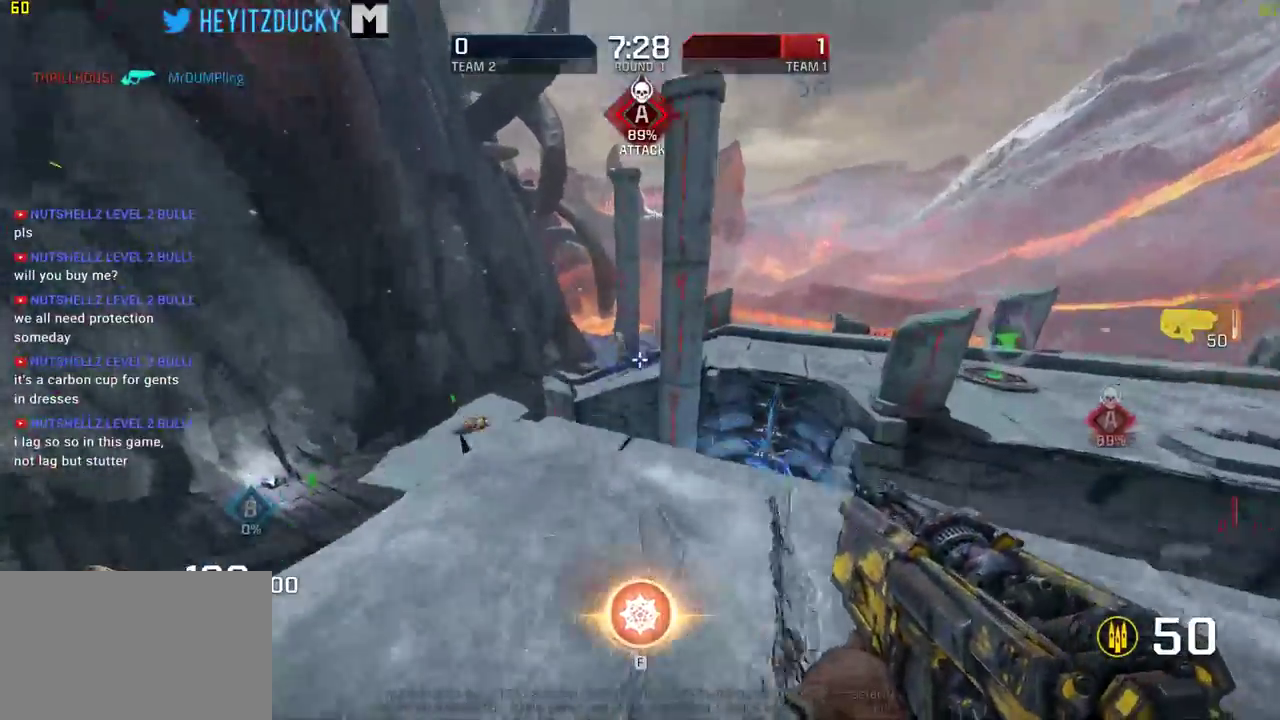
{"keys": ["a", "w"], "mouse": [], "events": [[200, "space", "down"], [300, "space", "up"]]}
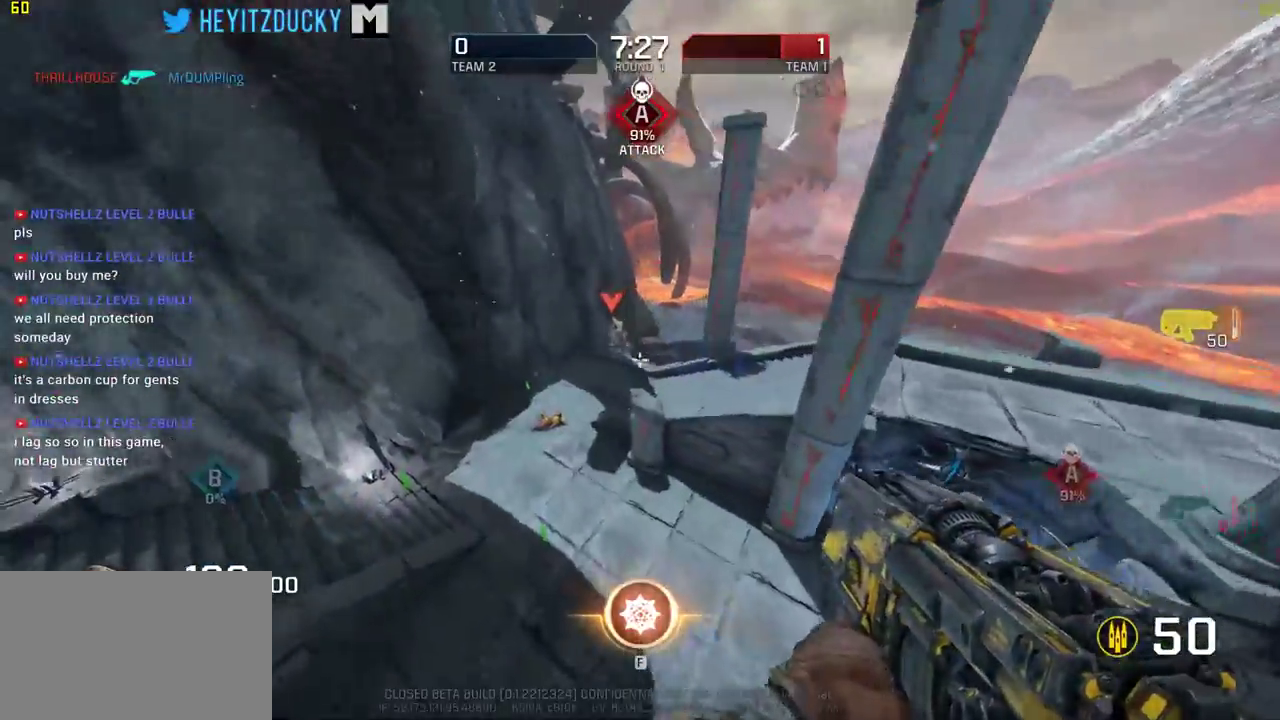
{"keys": ["a", "w"], "mouse": ["left"], "events": [[116, "mouse_left", "down"]]}
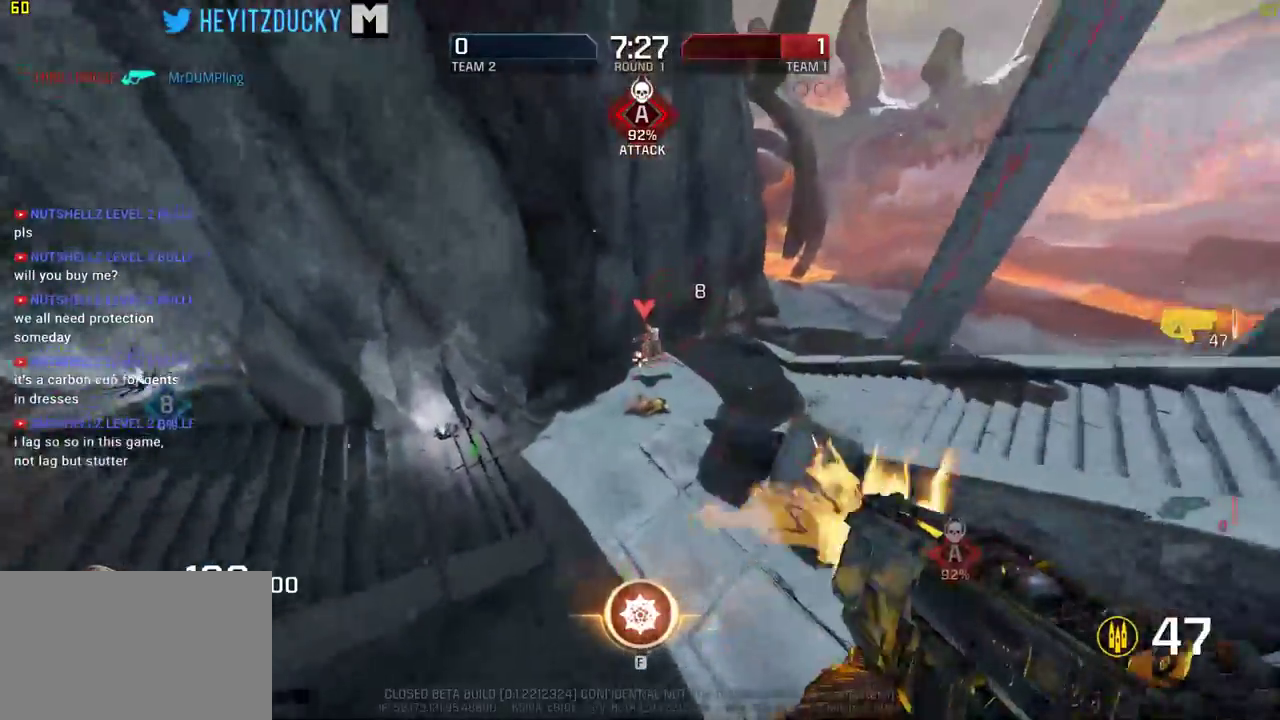
{"keys": ["a", "w"], "mouse": ["left"], "events": [[333, "mouse_left", "up"], [366, "mouse_left", "down"]]}
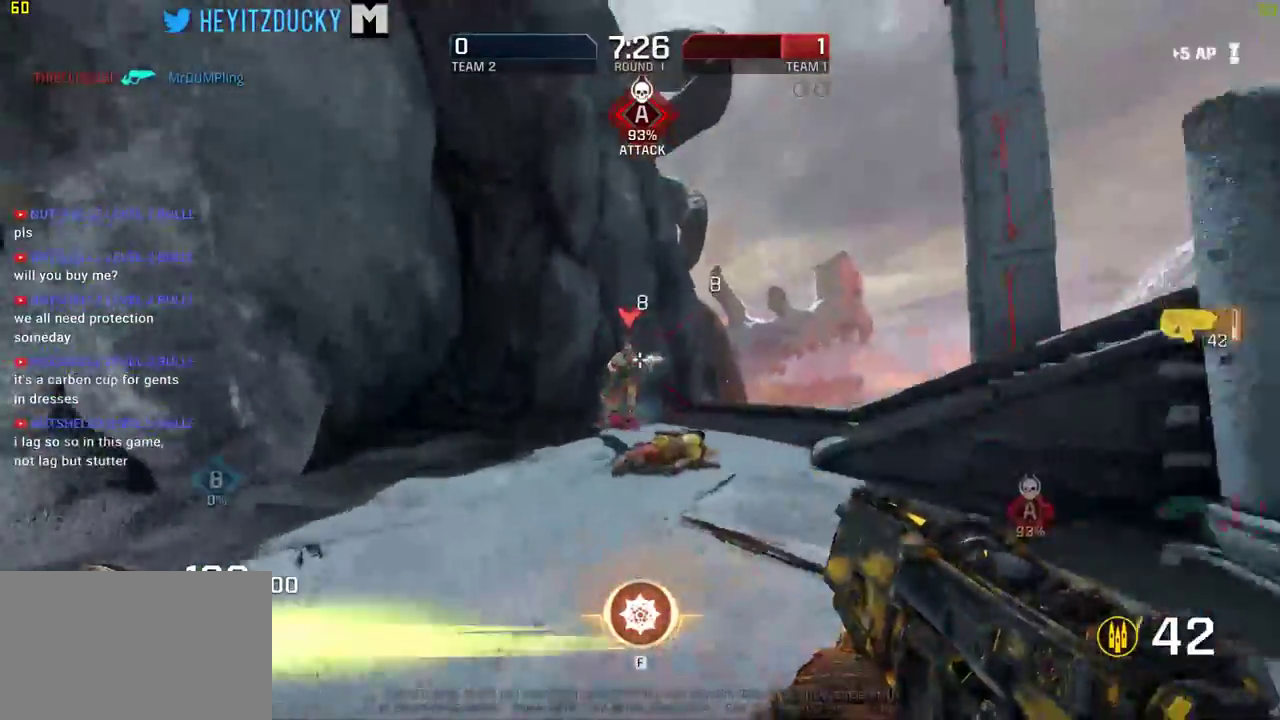
{"keys": ["a", "s"], "mouse": [], "events": [[200, "w", "up"], [383, "mouse_left", "up"], [483, "s", "down"]]}
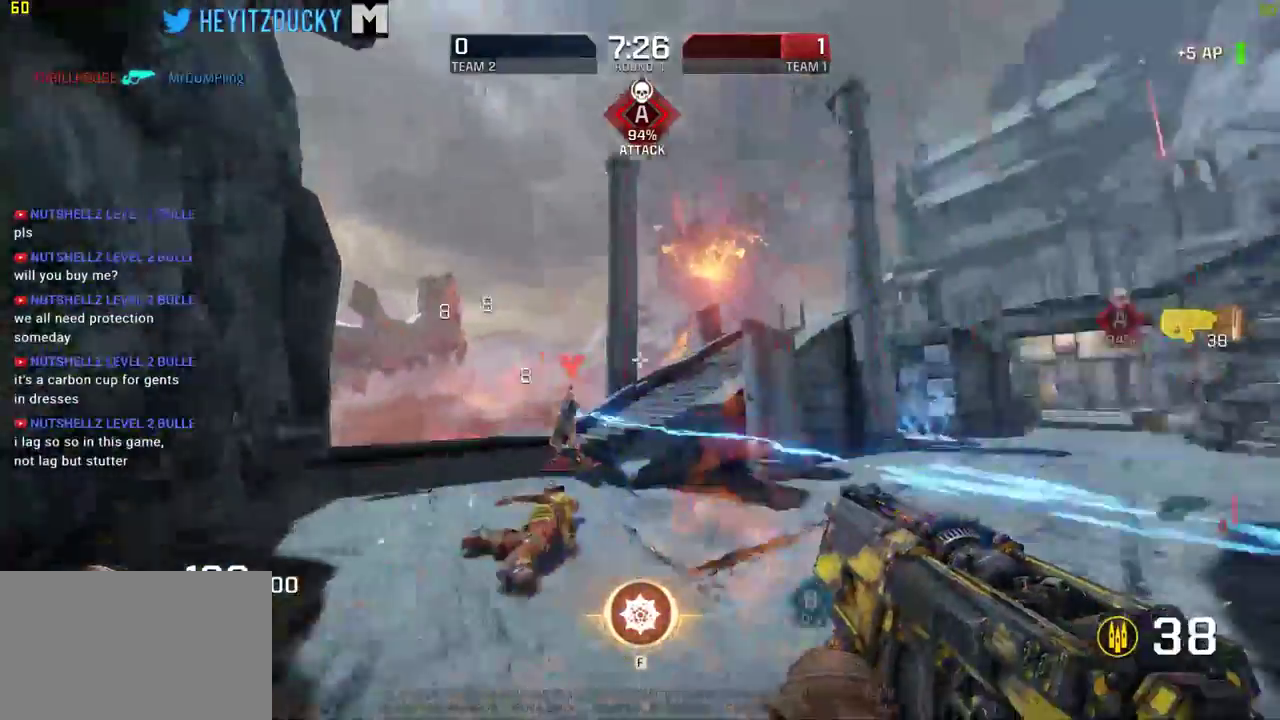
{"keys": ["d"], "mouse": []}
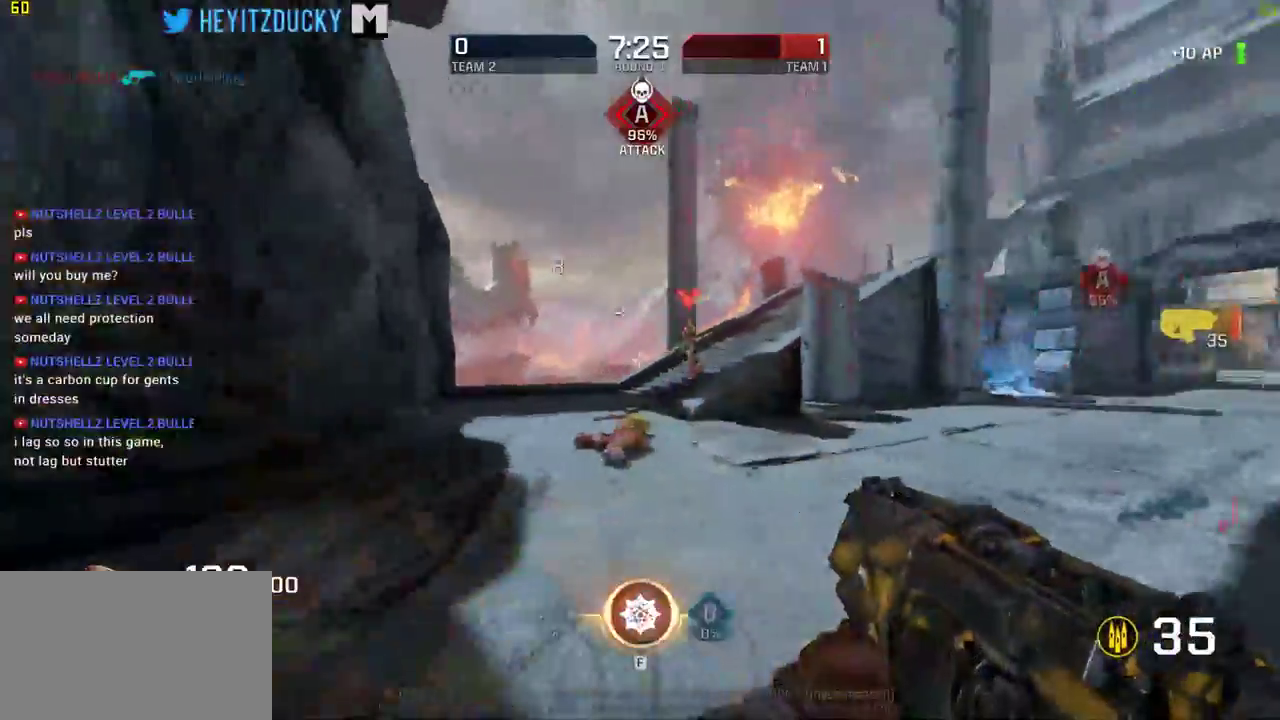
{"keys": ["d", "w"], "mouse": ["left"], "events": [[100, "mouse_left", "down"], [366, "w", "down"]]}
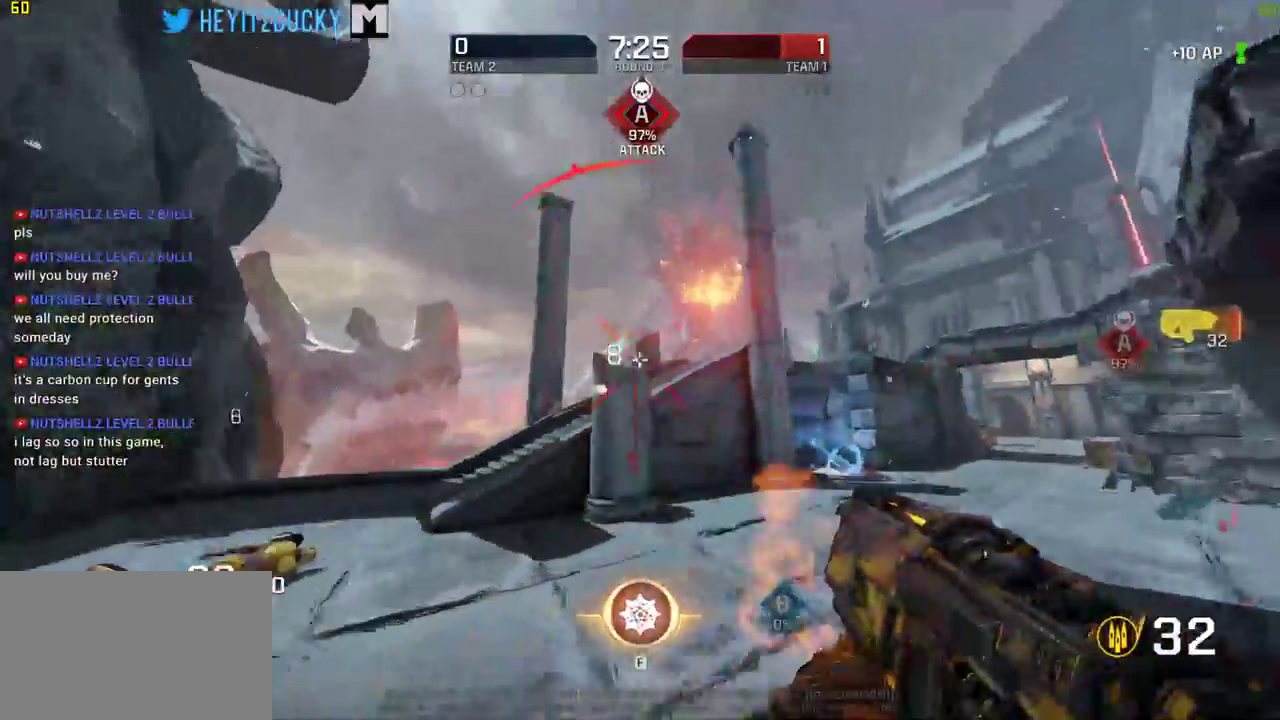
{"keys": ["a", "d", "w"], "mouse": ["left"], "events": [[66, "a", "down"], [100, "mouse_left", "up"], [200, "a", "up"], [250, "mouse_left", "down"], [483, "a", "down"]]}
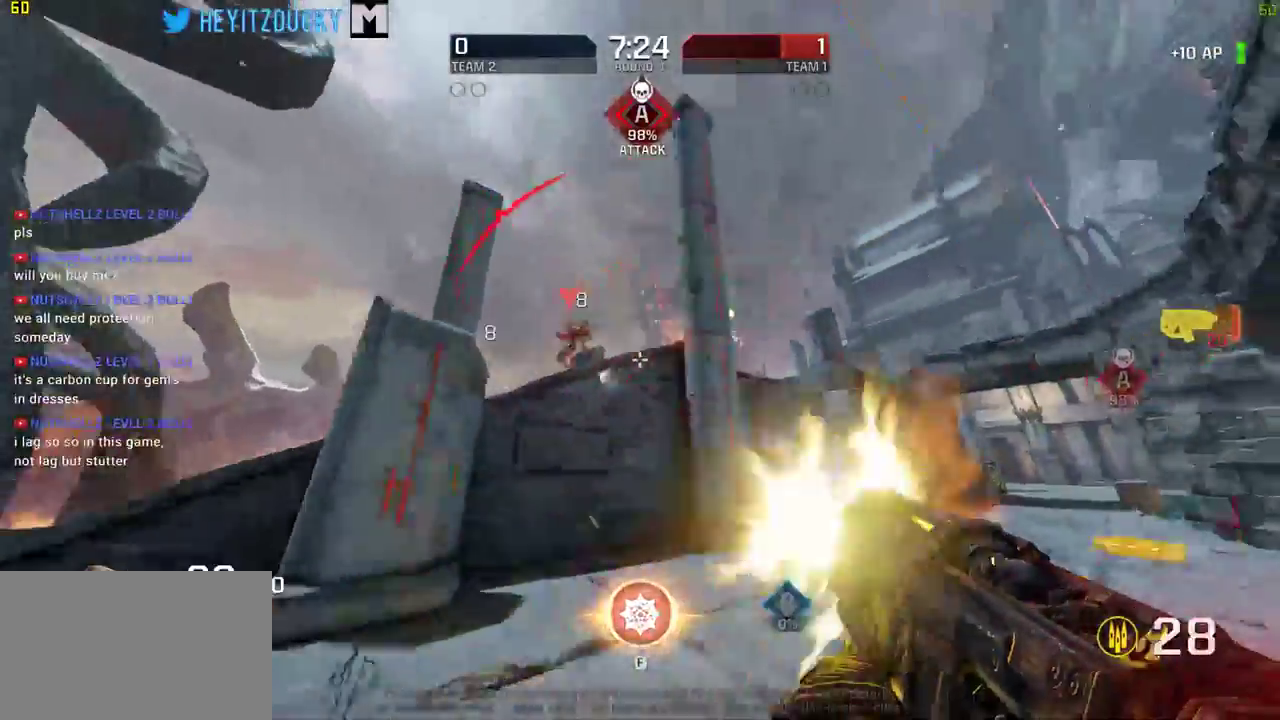
{"keys": ["d", "w"], "mouse": [], "events": [[83, "d", "up"], [83, "mouse_left", "up"], [166, "a", "up"], [166, "d", "down"]]}
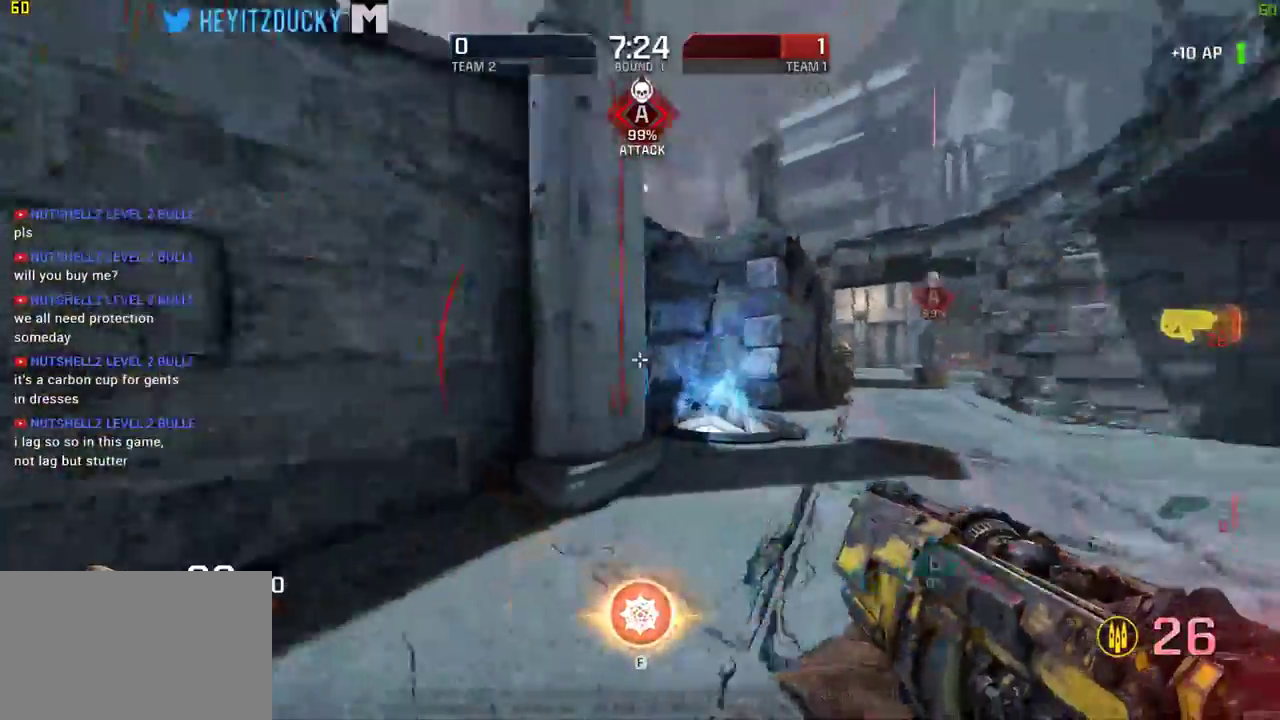
{"keys": ["a", "w"], "mouse": [], "events": [[100, "a", "down"], [100, "d", "up"]]}
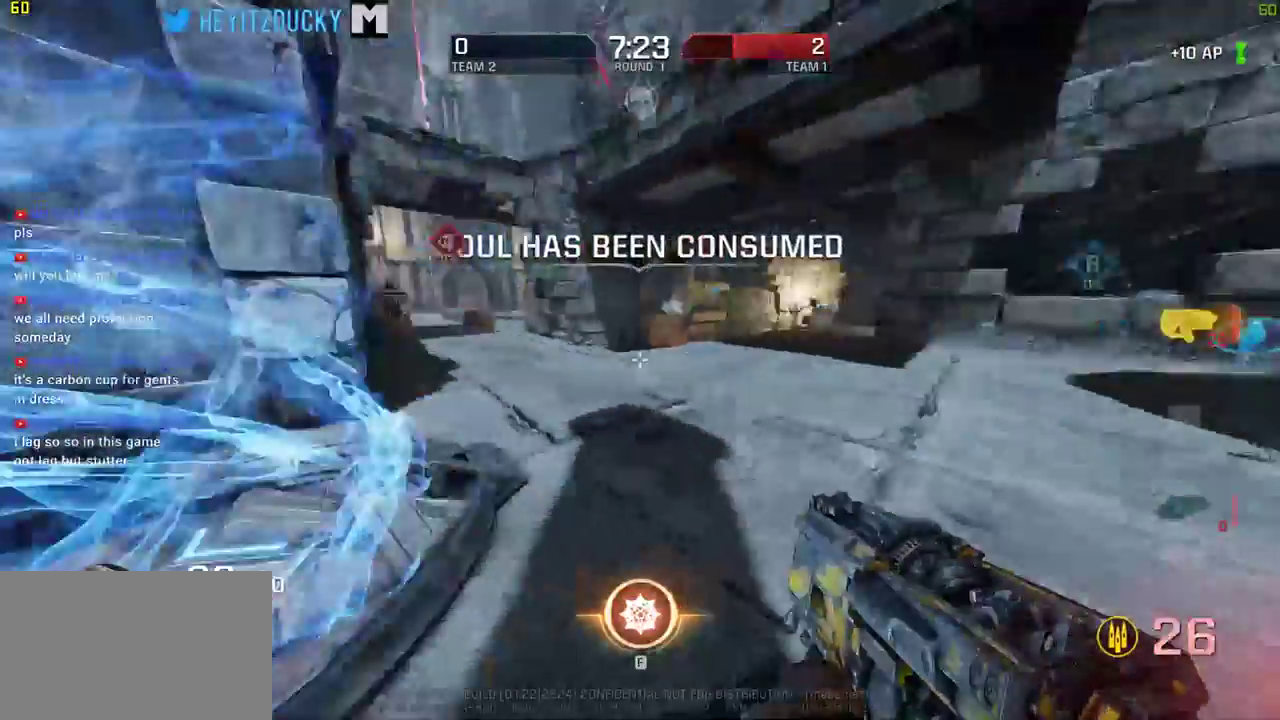
{"keys": ["d", "w"], "mouse": []}
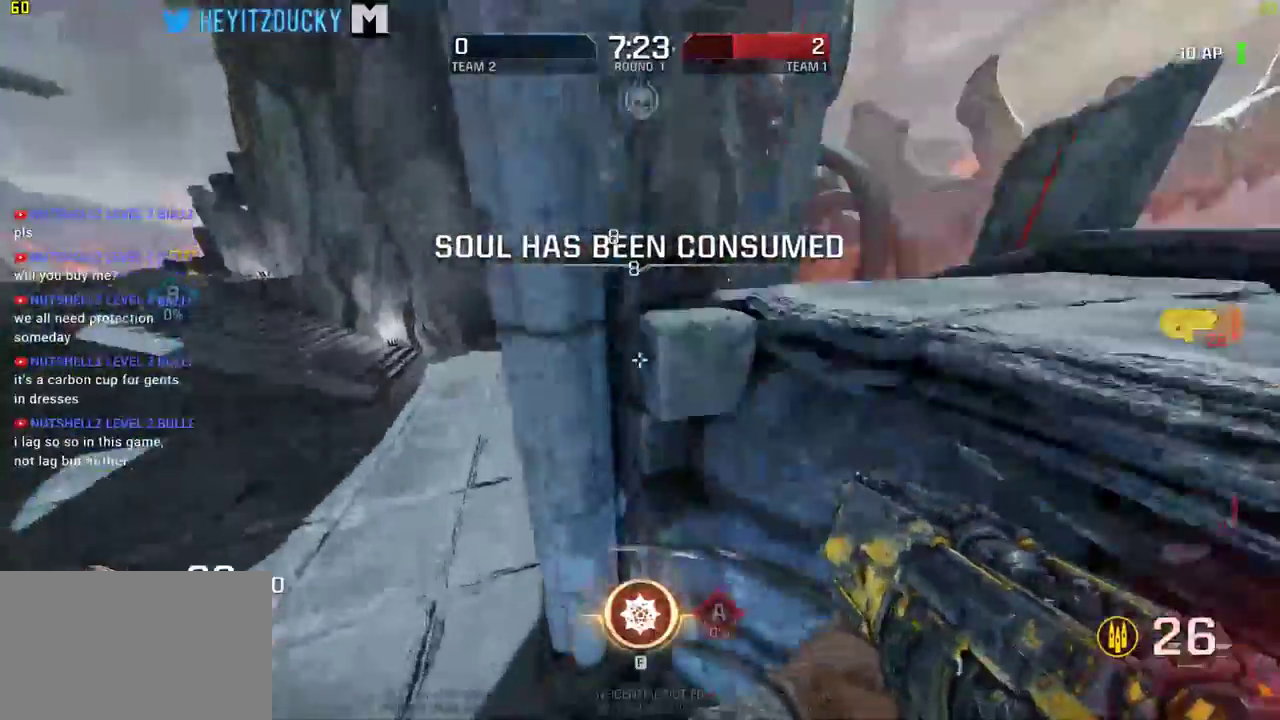
{"keys": ["d", "w"], "mouse": [], "events": []}
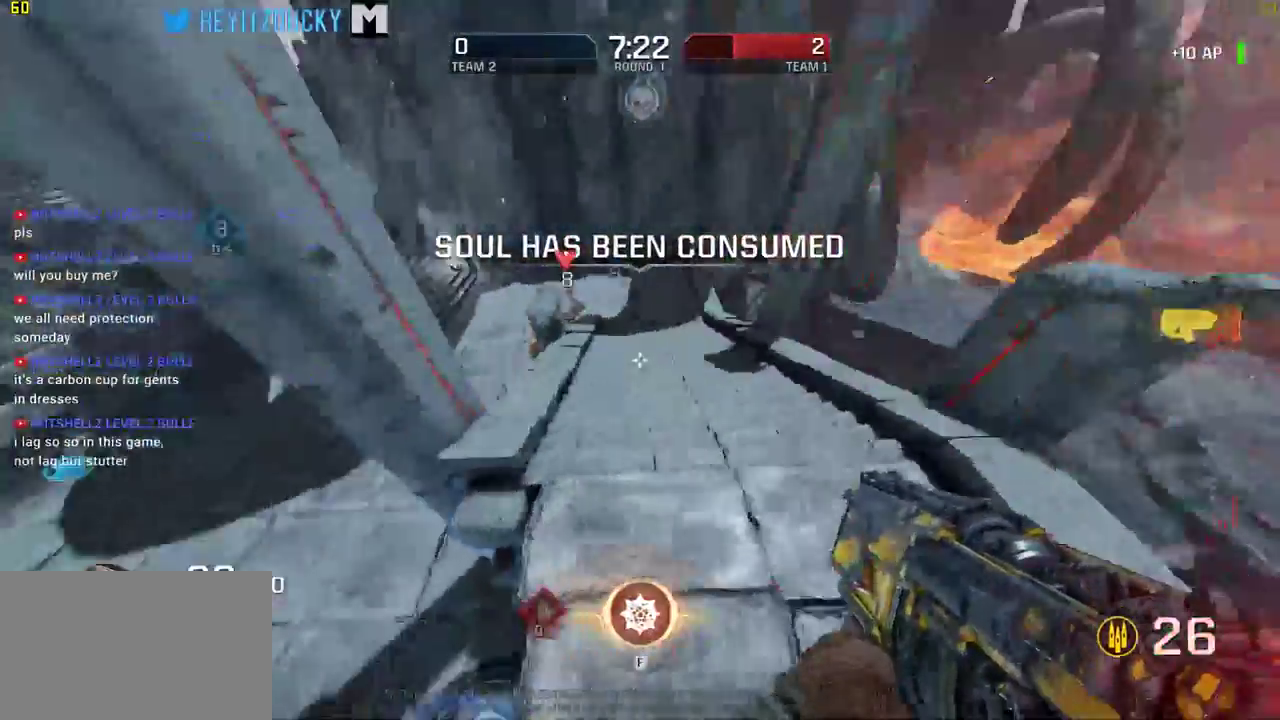
{"keys": ["a", "w"], "mouse": ["left"], "events": [[283, "a", "down"], [283, "d", "up"], [416, "mouse_left", "down"]]}
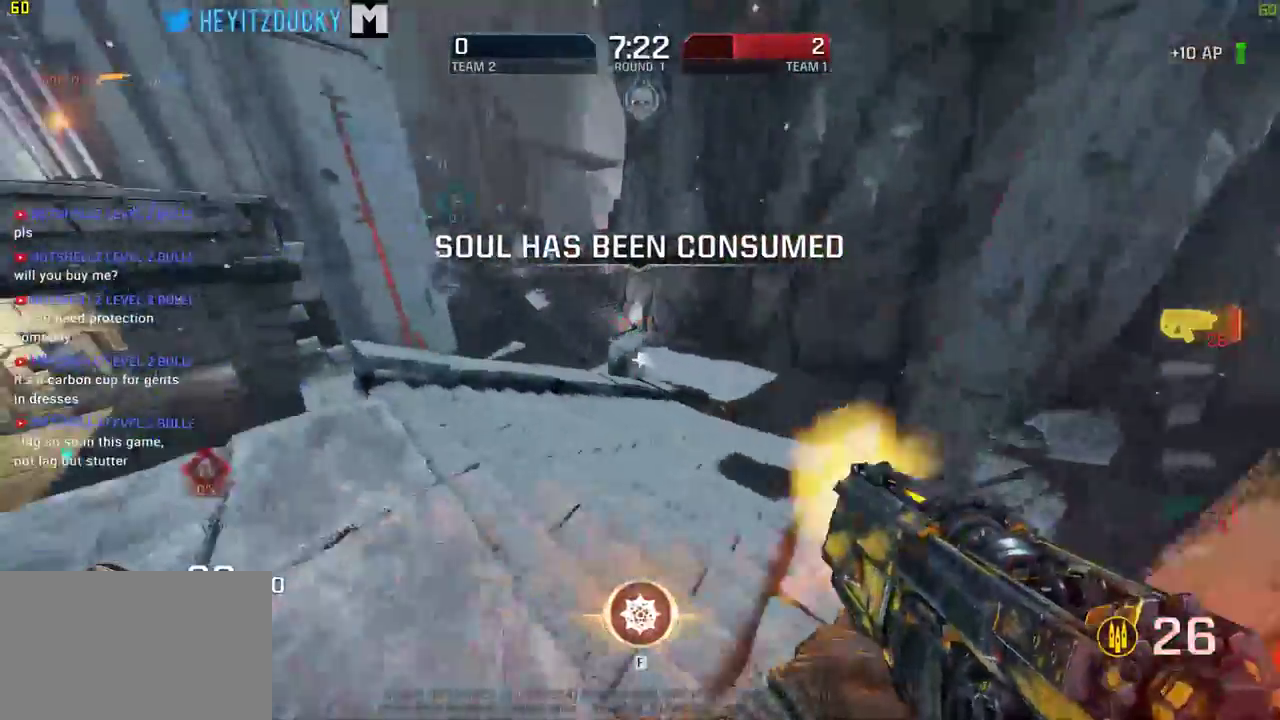
{"keys": ["a", "w"], "mouse": ["left"], "events": [[116, "mouse_left", "up"], [433, "mouse_left", "down"]]}
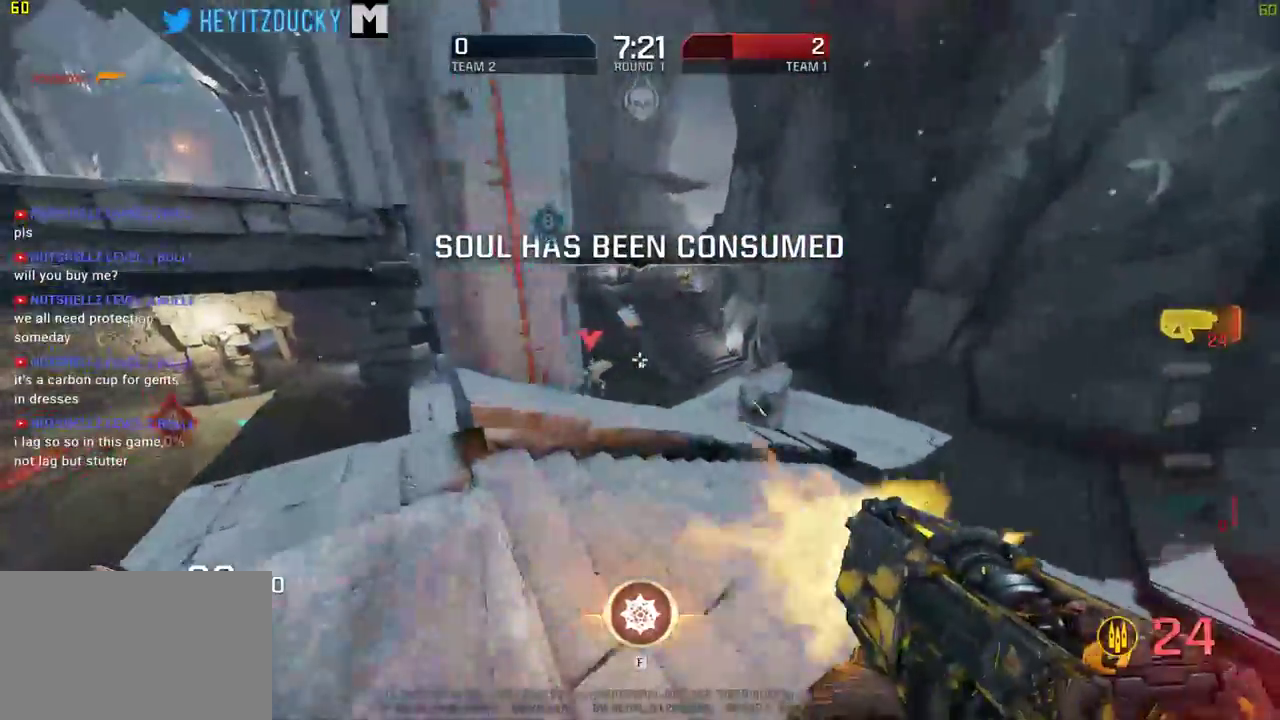
{"keys": ["a", "s"], "mouse": ["left"], "events": [[33, "w", "up"], [166, "mouse_left", "up"], [266, "s", "down"], [366, "mouse_left", "down"]]}
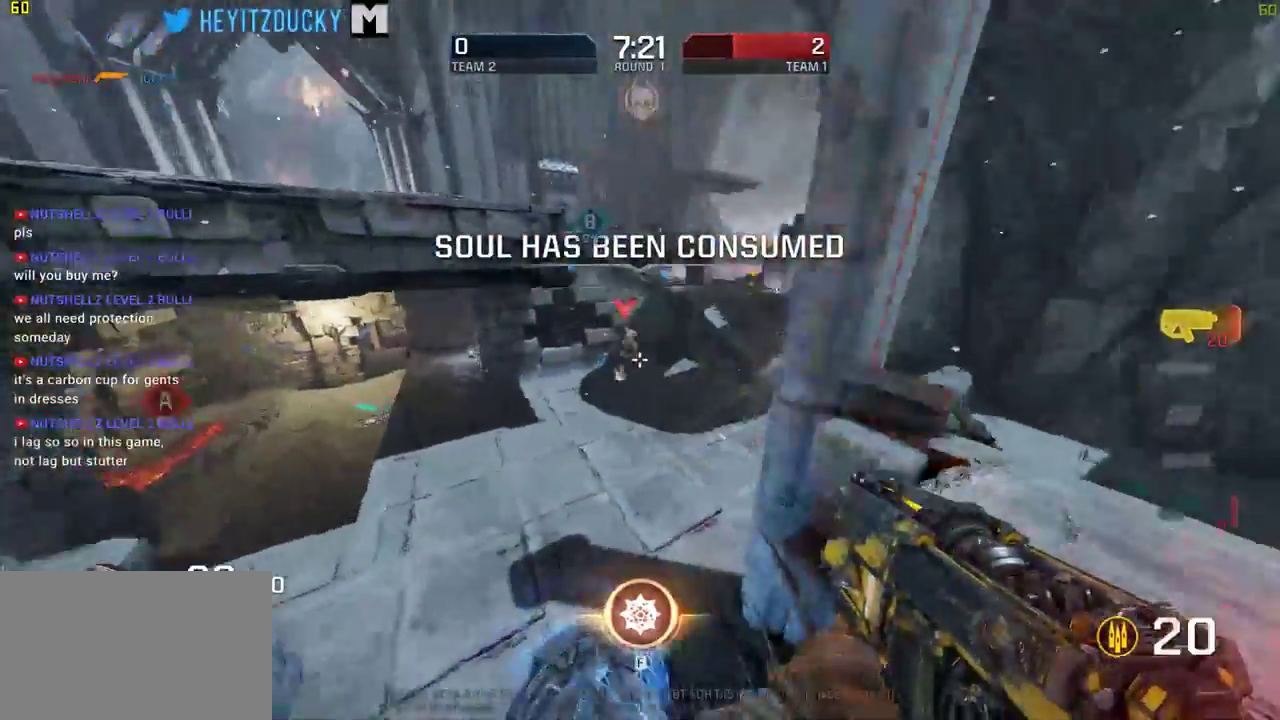
{"keys": ["d"], "mouse": [], "events": [[283, "s", "up"], [333, "mouse_left", "up"], [366, "d", "down"], [416, "a", "up"]]}
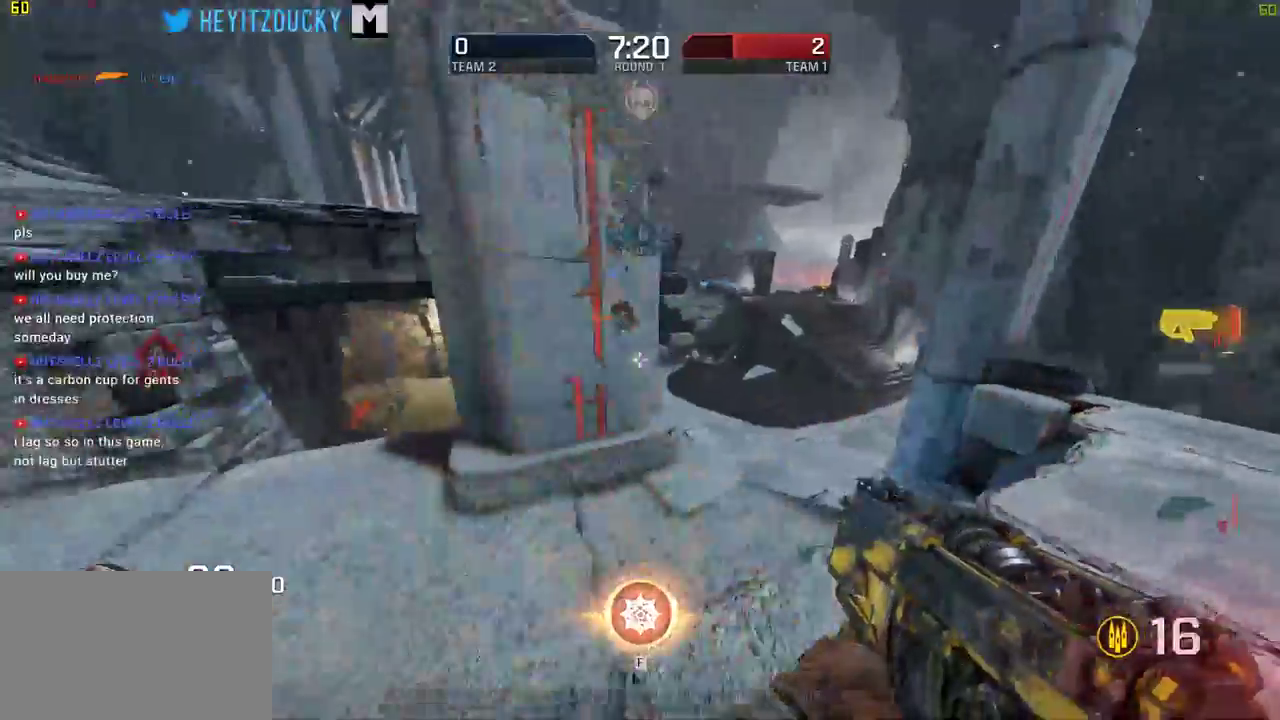
{"keys": ["d", "space"], "mouse": ["left"], "events": [[16, "w", "down"], [100, "w", "up"], [300, "mouse_left", "down"], [350, "space", "down"]]}